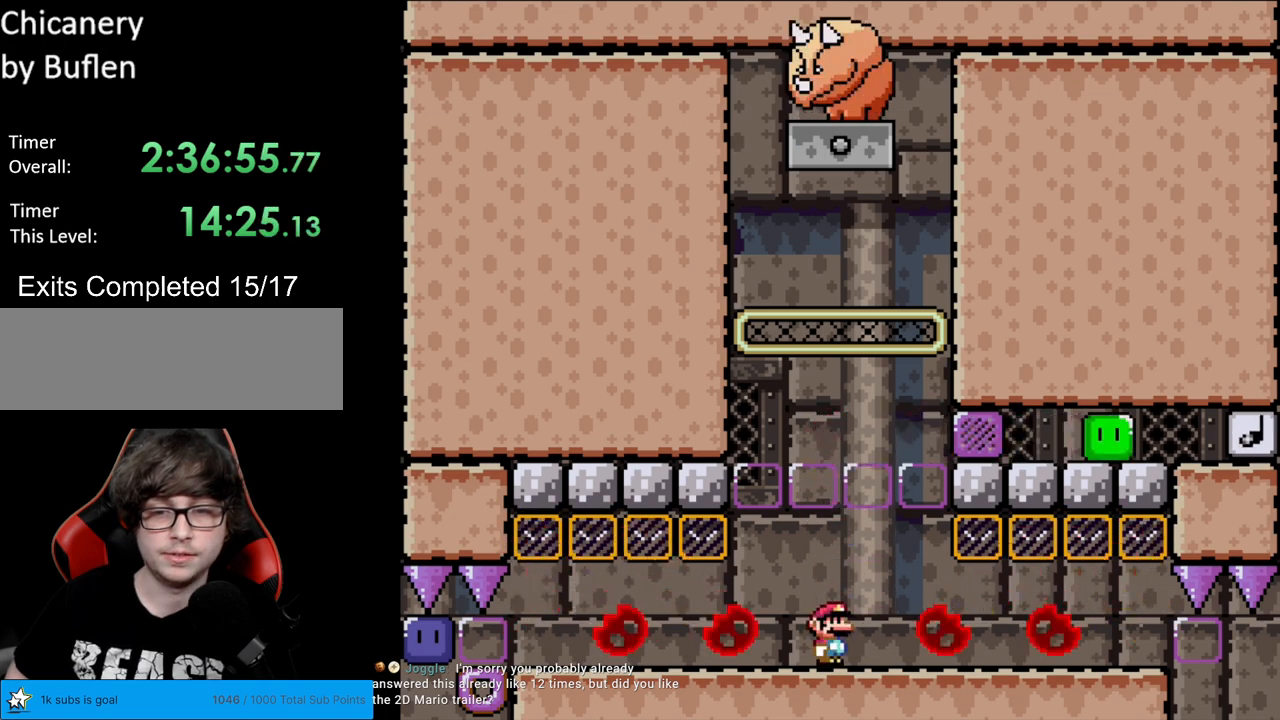
Gameplay with a controller (Nintendo layout); each line is a JSON object with the inputs held at the frame after it. "events" lists button and stick changes between this image and that frame as [ms after this image, input, new state], when the widget could be followed in between. Not read: L3 R3.
{"buttons": ["A", "X", "DPAD_LEFT"], "events": [[33, "A", "down"], [83, "DPAD_RIGHT", "down"], [167, "A", "up"], [317, "DPAD_RIGHT", "up"], [350, "DPAD_LEFT", "down"], [383, "A", "down"]]}
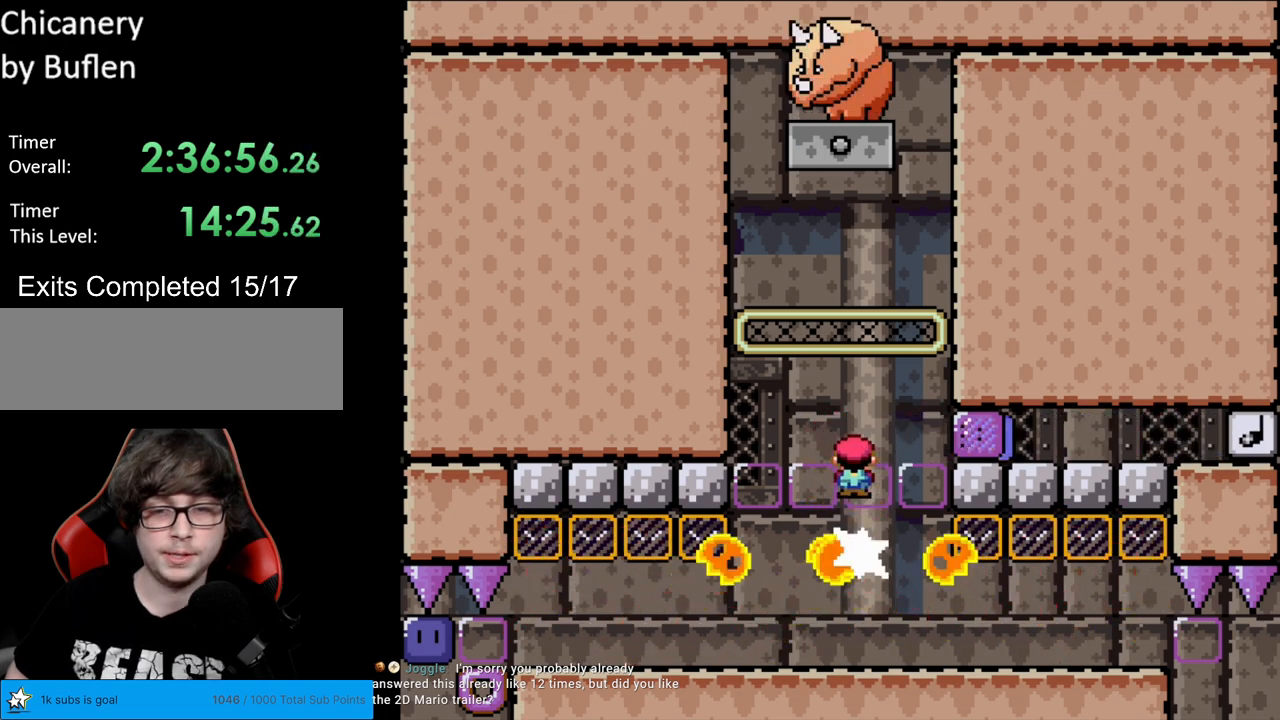
{"buttons": ["A", "X", "DPAD_RIGHT"], "events": [[67, "A", "up"], [233, "DPAD_LEFT", "up"], [300, "A", "down"], [300, "DPAD_RIGHT", "down"]]}
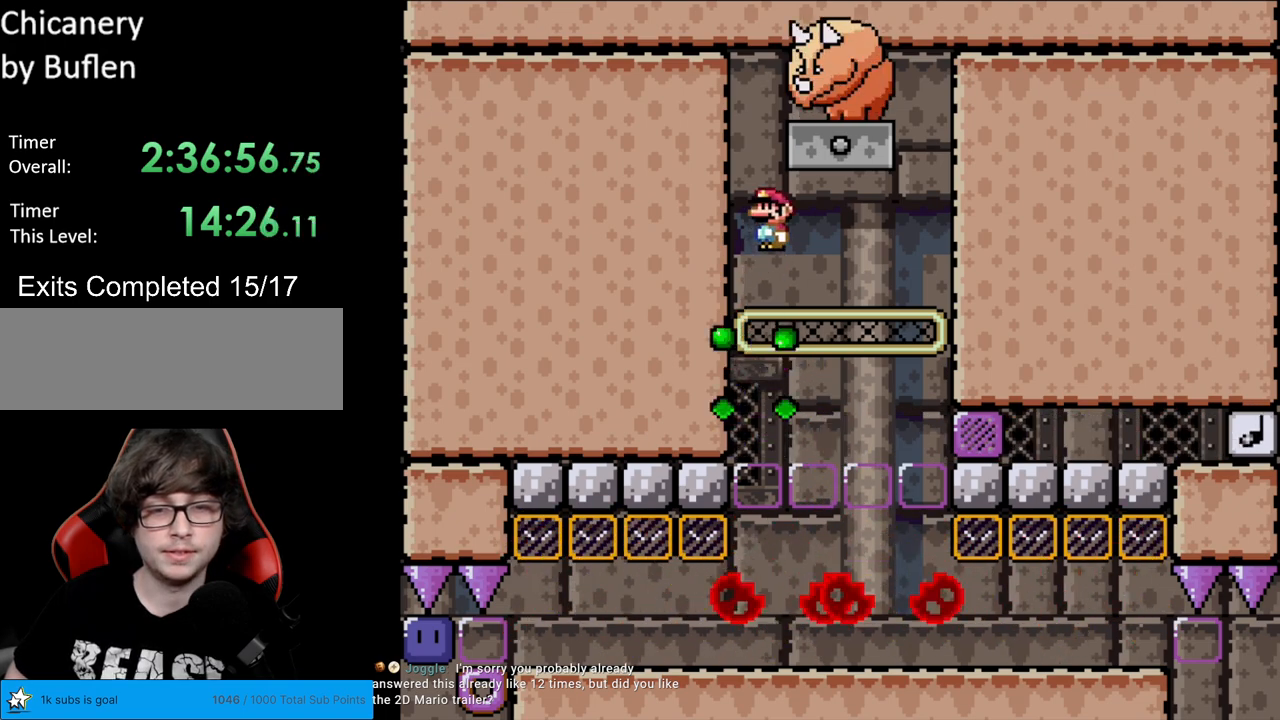
{"buttons": ["X"], "events": [[200, "DPAD_RIGHT", "up"], [217, "DPAD_UP", "down"], [233, "DPAD_LEFT", "down"], [233, "DPAD_UP", "up"], [467, "DPAD_LEFT", "up"], [483, "A", "up"]]}
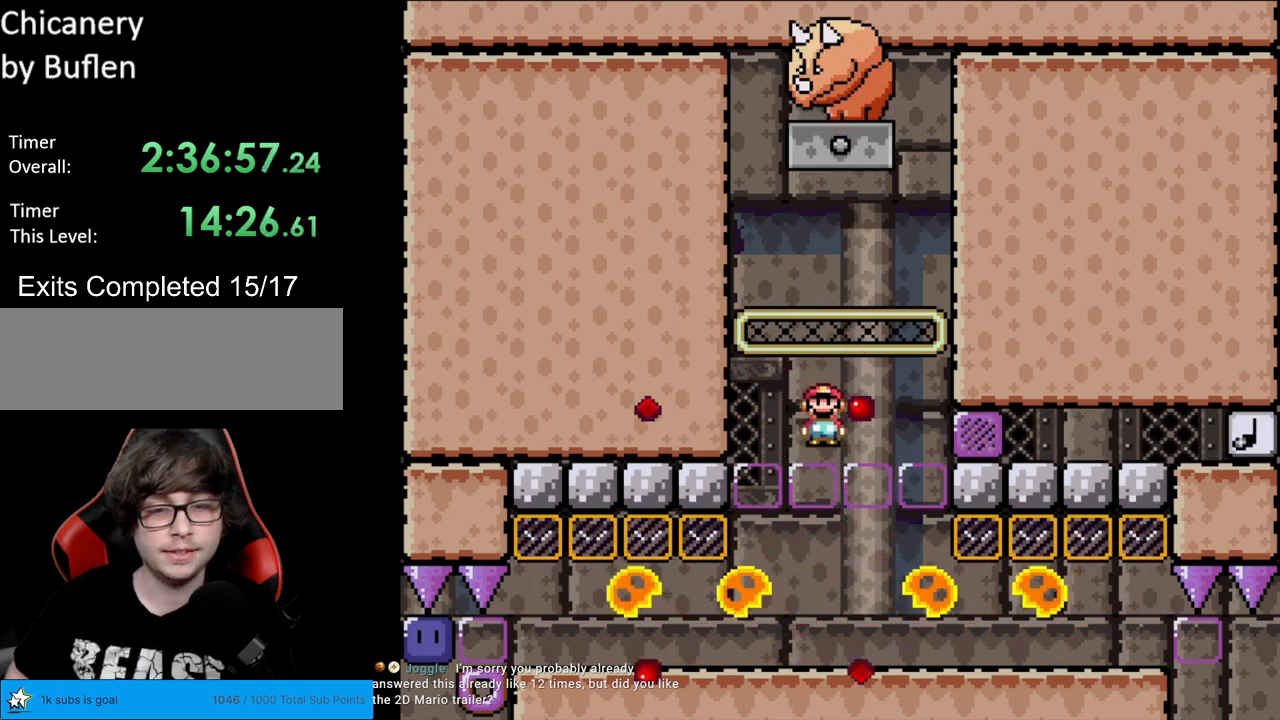
{"buttons": ["X"], "events": [[67, "DPAD_RIGHT", "down"], [183, "DPAD_RIGHT", "up"]]}
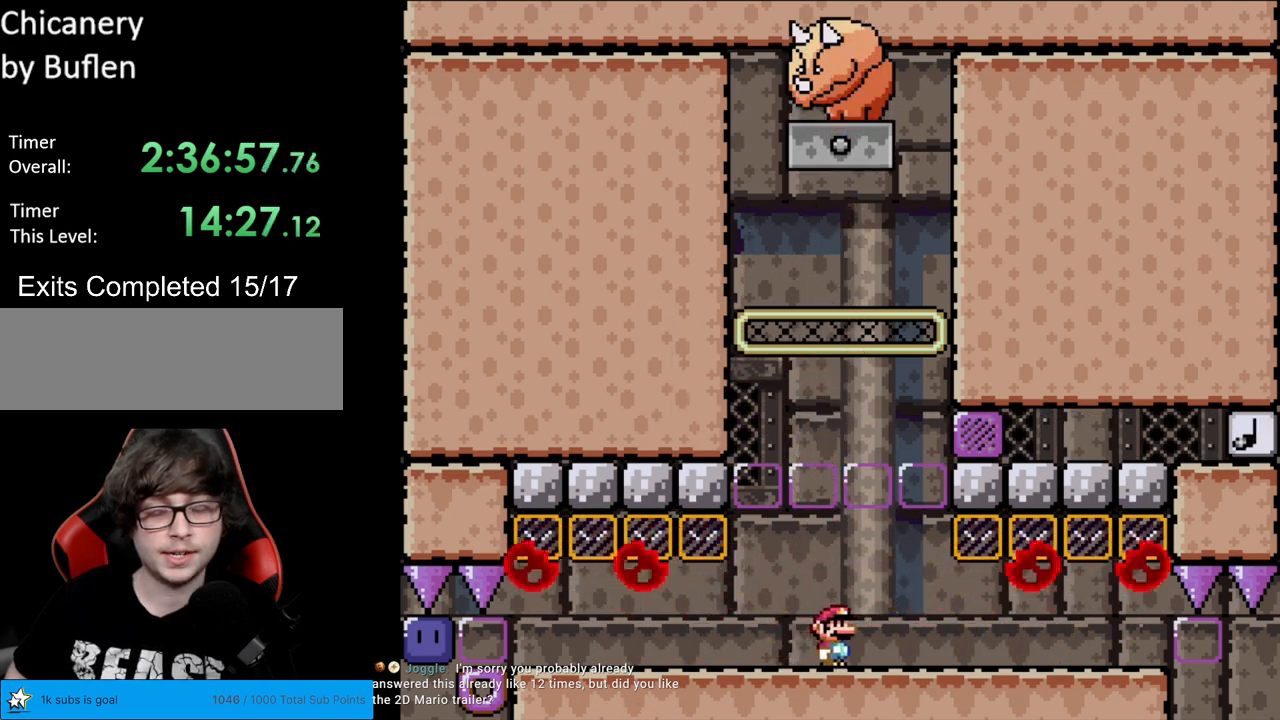
{"buttons": ["X", "DPAD_LEFT"], "events": [[367, "DPAD_LEFT", "down"]]}
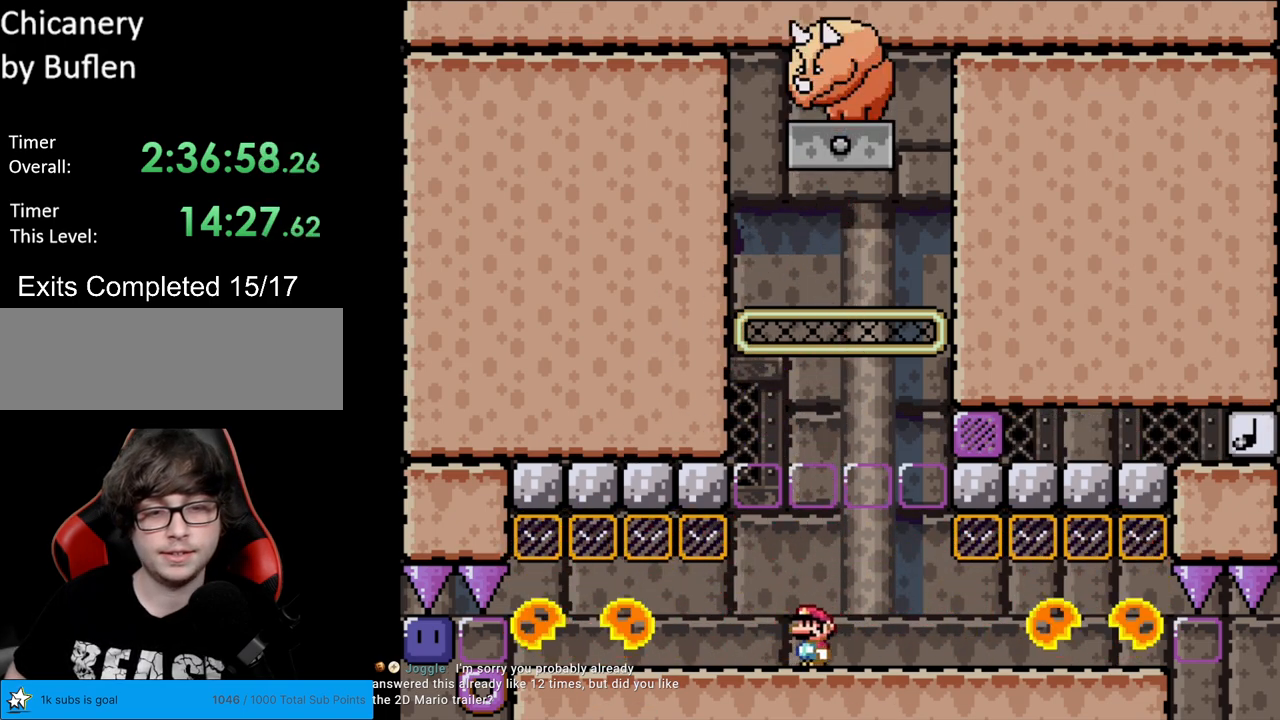
{"buttons": ["X", "DPAD_LEFT"], "events": []}
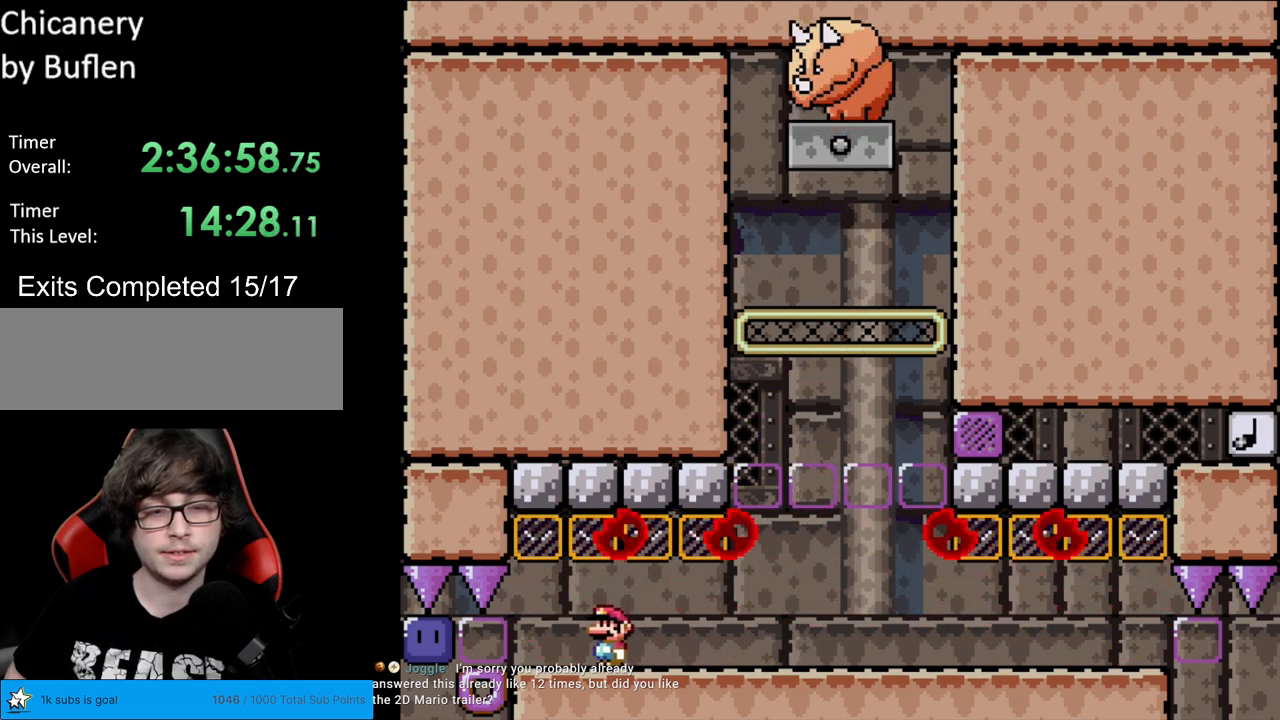
{"buttons": ["X", "DPAD_RIGHT"], "events": [[300, "X", "up"], [333, "DPAD_LEFT", "up"], [367, "X", "down"], [400, "DPAD_RIGHT", "down"]]}
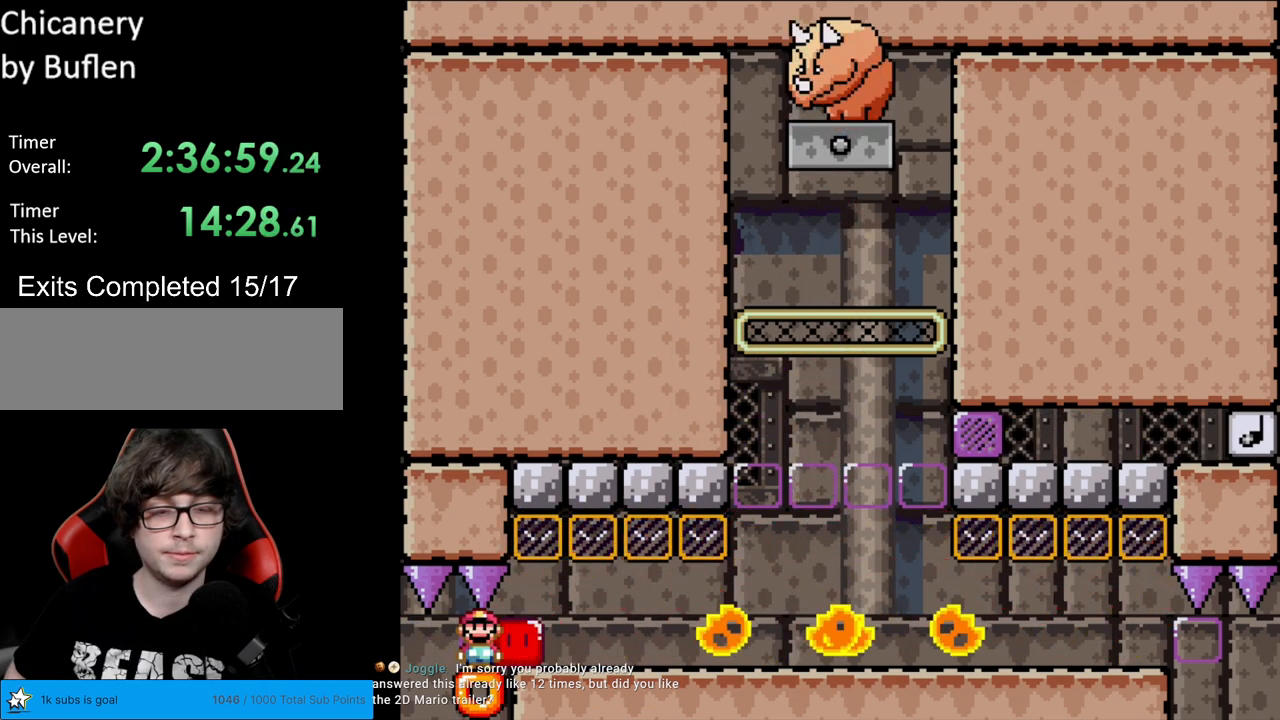
{"buttons": ["X", "DPAD_RIGHT"], "events": []}
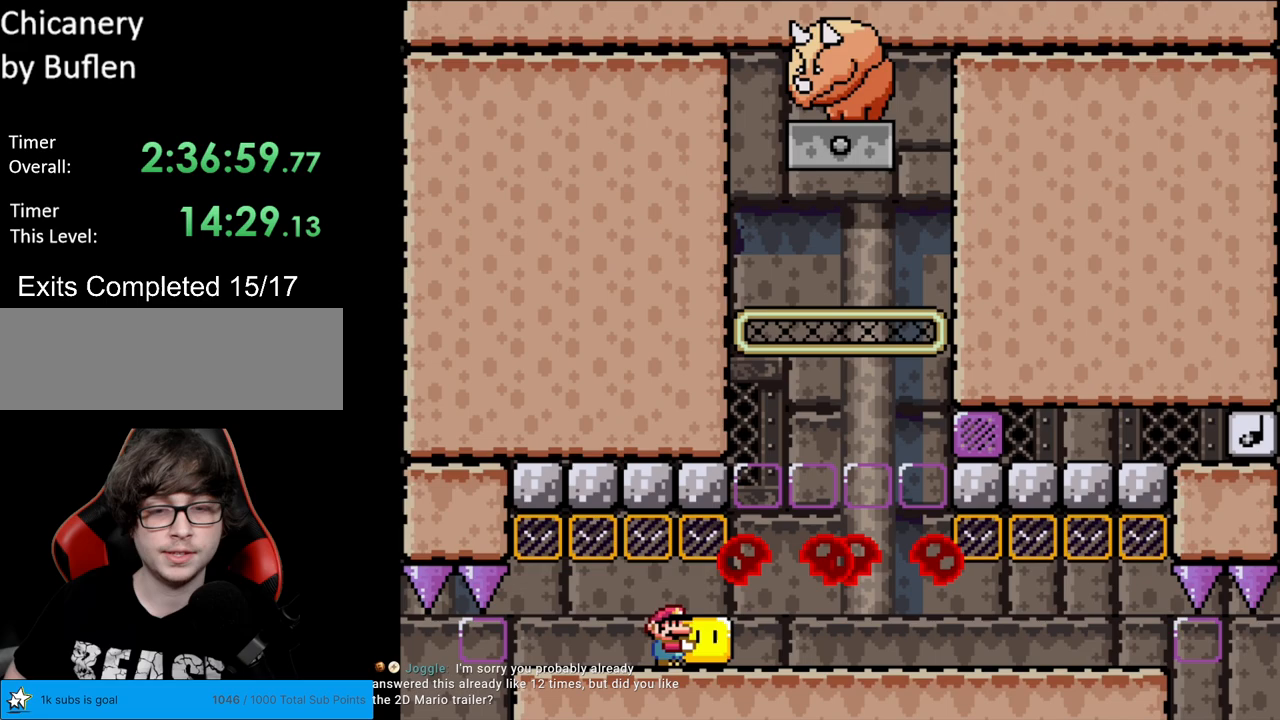
{"buttons": ["X"], "events": [[317, "DPAD_RIGHT", "up"], [333, "DPAD_LEFT", "down"], [450, "DPAD_LEFT", "up"]]}
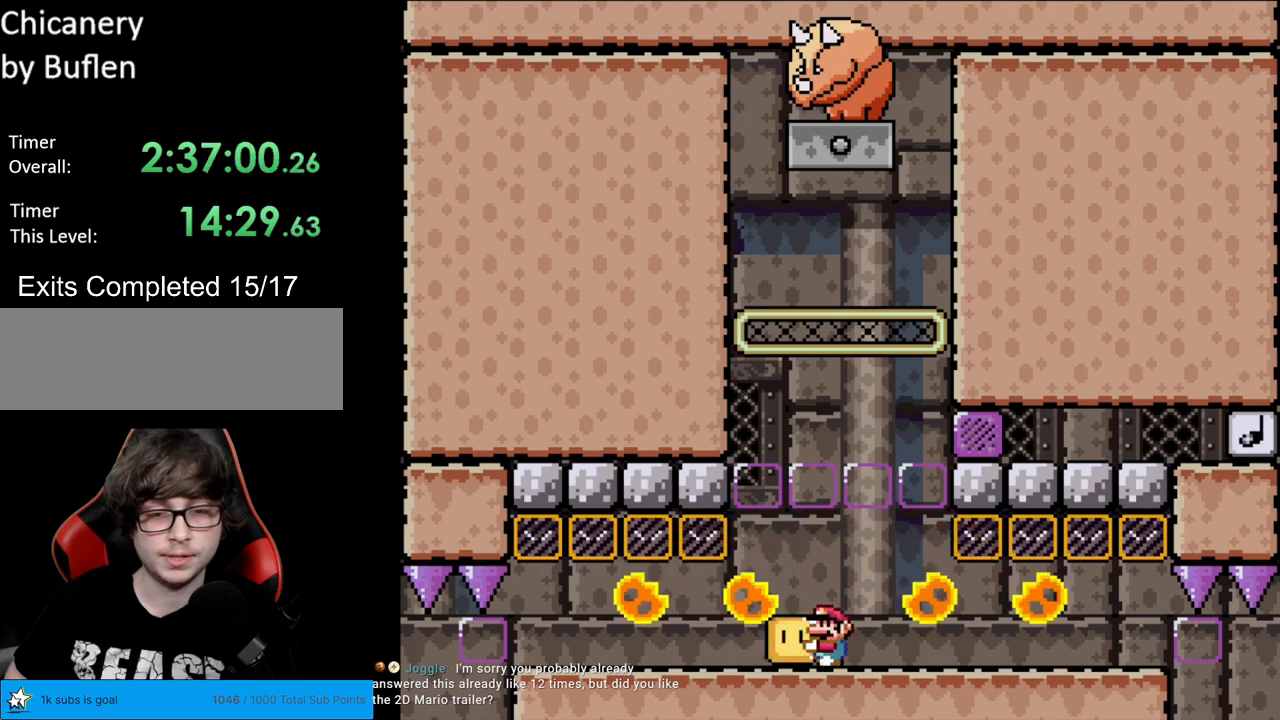
{"buttons": ["A", "X"], "events": [[467, "A", "down"]]}
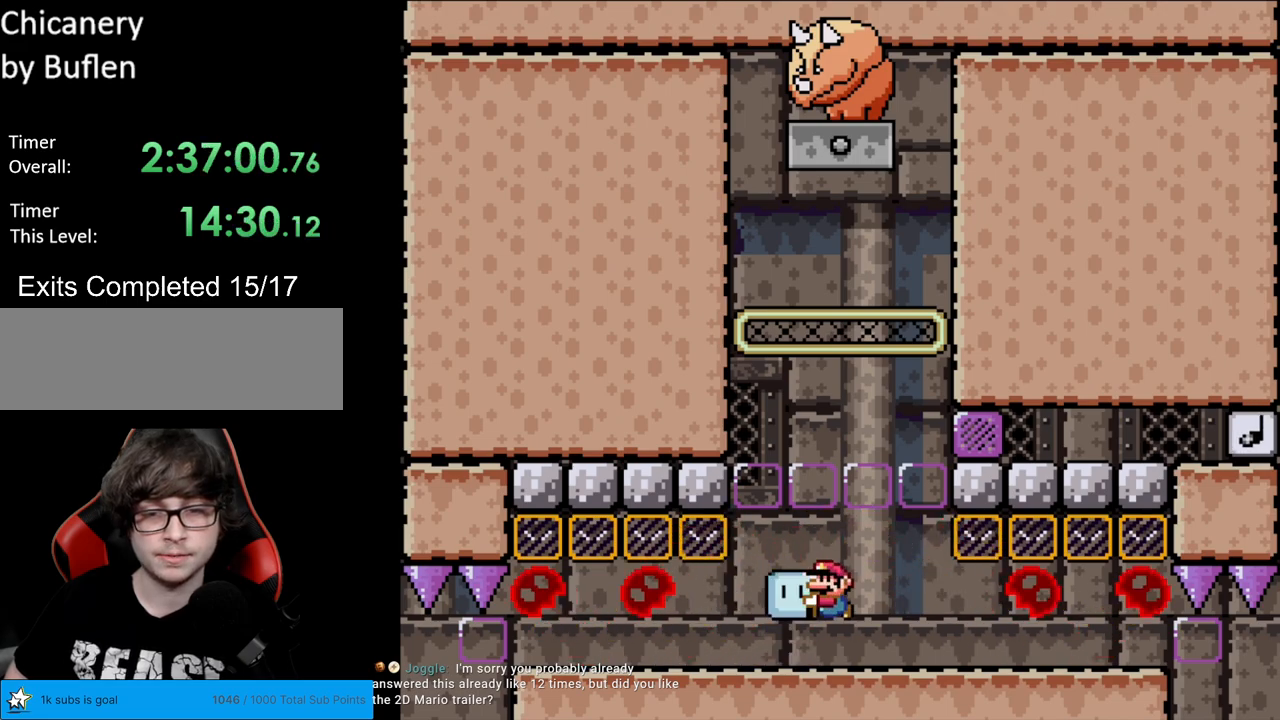
{"buttons": ["DPAD_RIGHT"], "events": [[383, "DPAD_RIGHT", "down"], [400, "A", "up"], [433, "X", "up"]]}
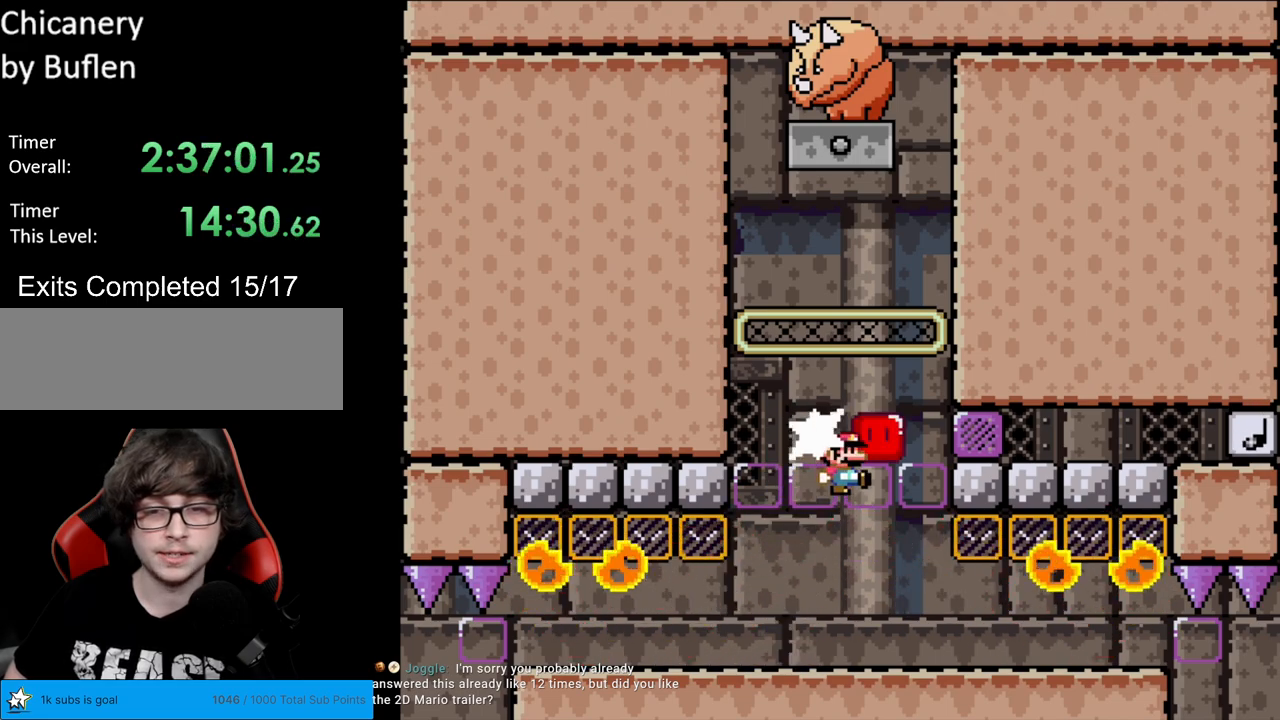
{"buttons": ["X", "DPAD_RIGHT"], "events": [[33, "X", "down"], [50, "DPAD_RIGHT", "up"], [67, "DPAD_LEFT", "down"], [217, "DPAD_LEFT", "up"], [300, "A", "down"], [300, "DPAD_RIGHT", "down"], [400, "A", "up"]]}
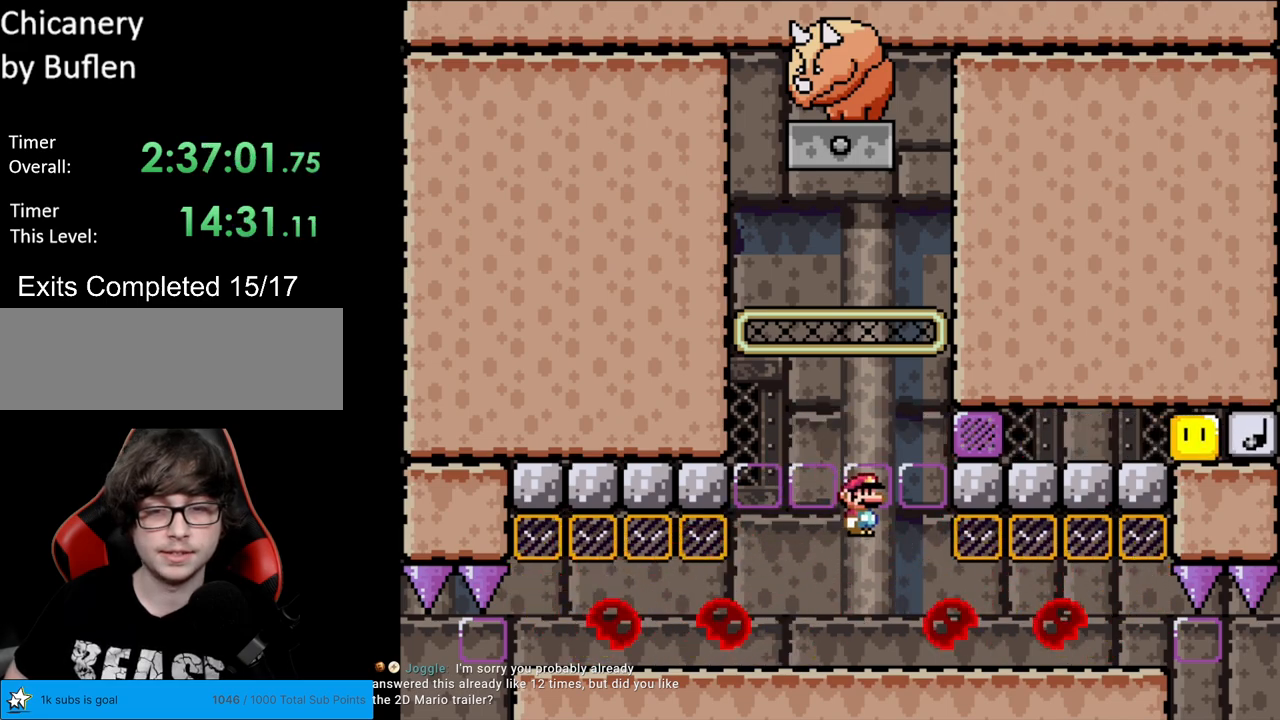
{"buttons": ["X"], "events": [[83, "DPAD_RIGHT", "up"], [100, "A", "down"], [100, "DPAD_UP", "down"], [117, "DPAD_LEFT", "down"], [117, "DPAD_UP", "up"], [350, "A", "up"], [467, "DPAD_LEFT", "up"]]}
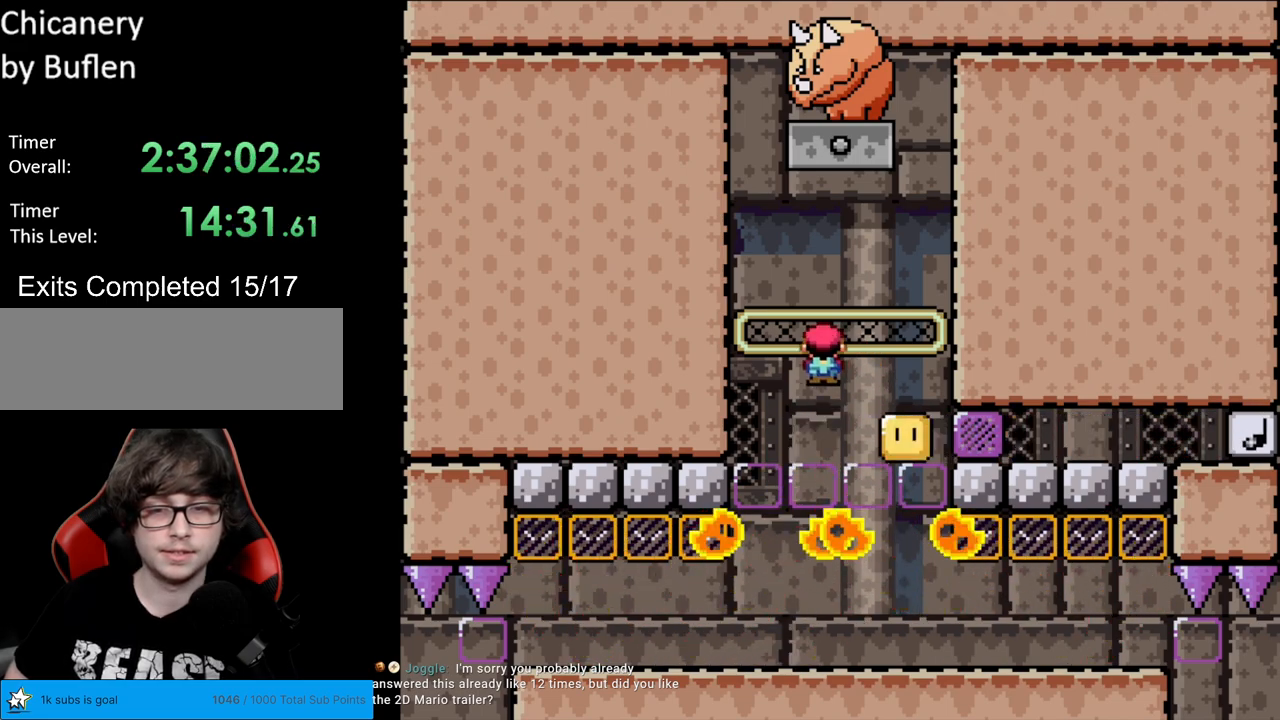
{"buttons": ["A", "X"], "events": [[17, "DPAD_RIGHT", "down"], [50, "A", "down"], [183, "DPAD_RIGHT", "up"]]}
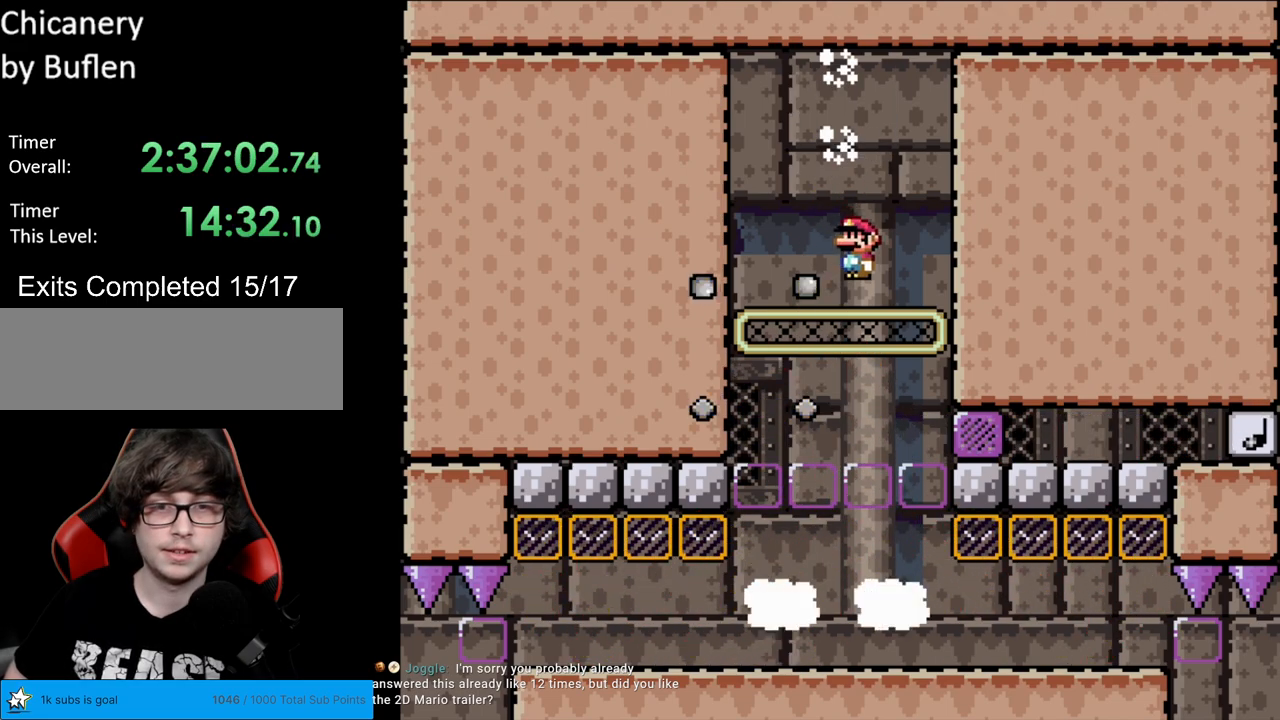
{"buttons": ["X"], "events": [[67, "DPAD_LEFT", "down"], [183, "A", "up"], [250, "DPAD_LEFT", "up"], [350, "DPAD_RIGHT", "down"], [450, "DPAD_RIGHT", "up"]]}
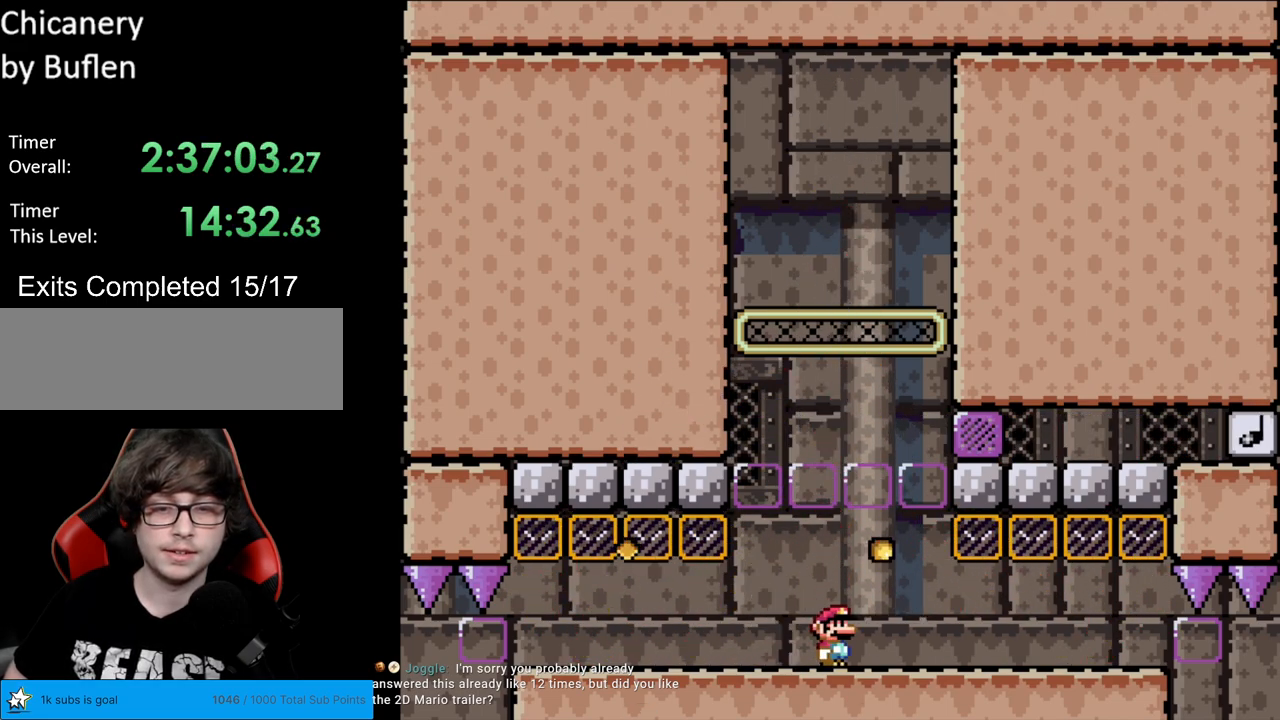
{"buttons": [], "events": [[33, "X", "up"], [333, "DPAD_RIGHT", "down"], [433, "DPAD_RIGHT", "up"]]}
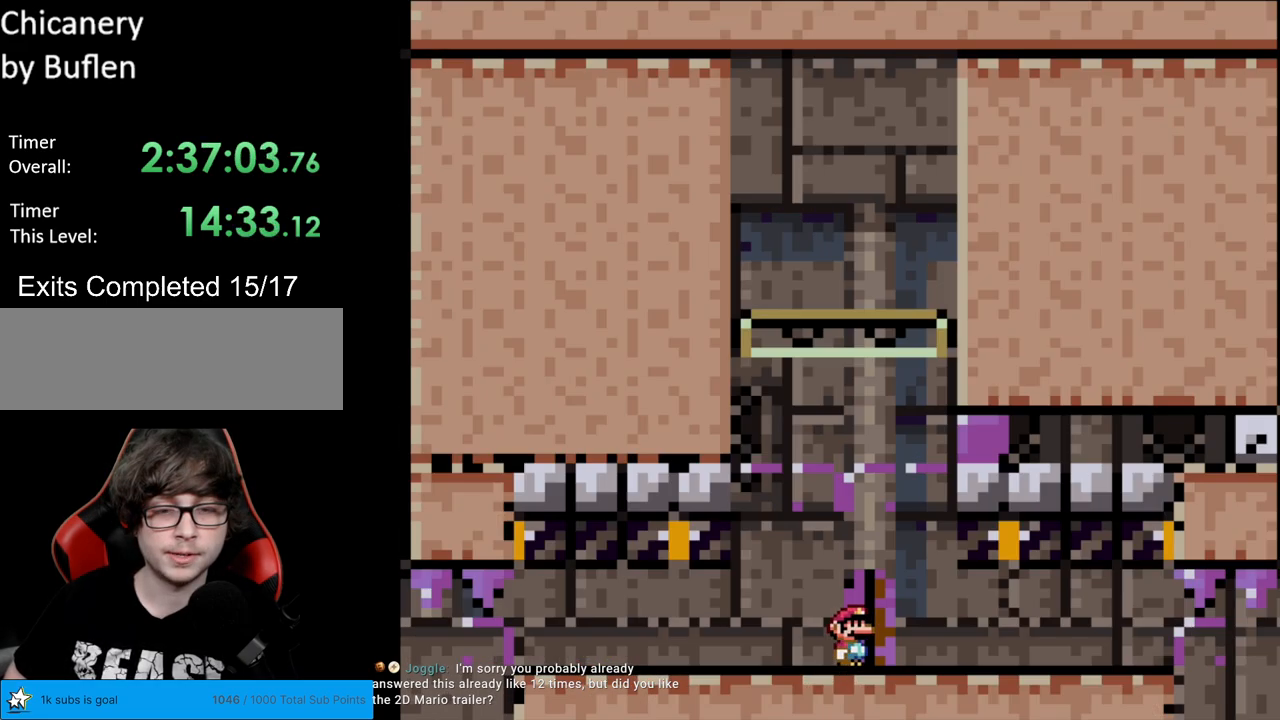
{"buttons": [], "events": [[33, "DPAD_UP", "down"], [167, "DPAD_UP", "up"]]}
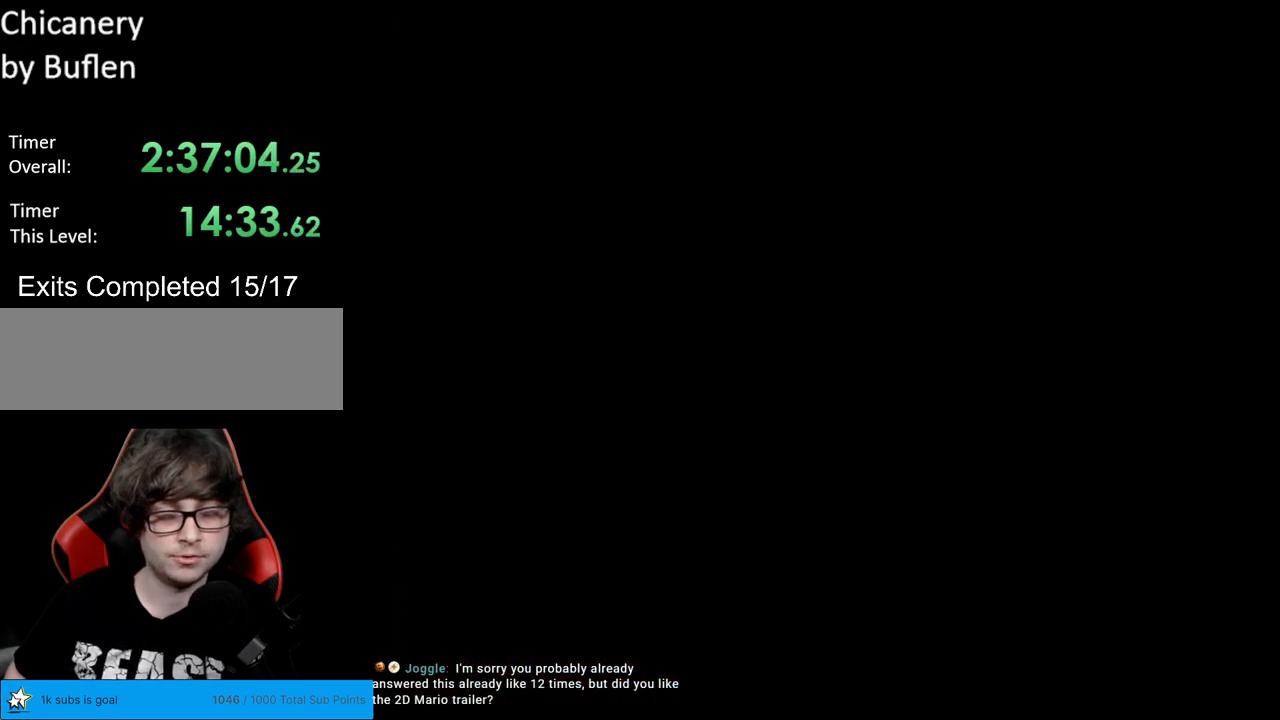
{"buttons": [], "events": []}
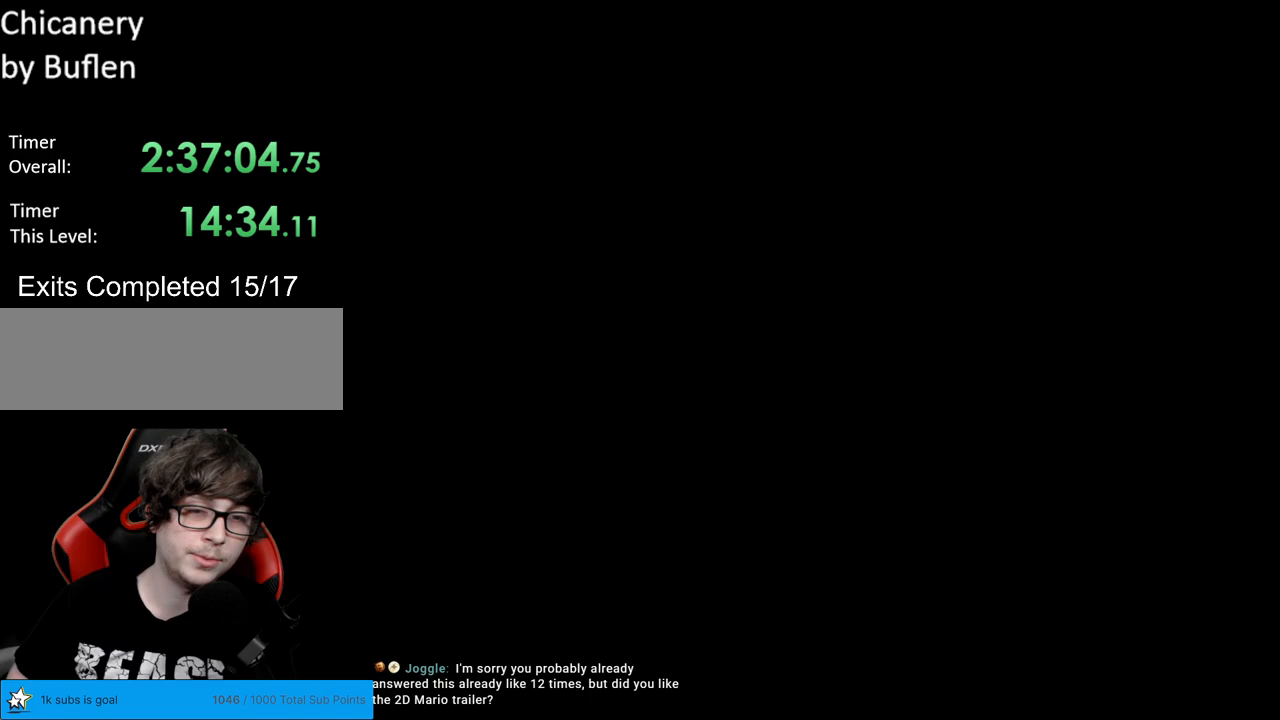
{"buttons": ["Y"], "events": [[100, "Y", "down"]]}
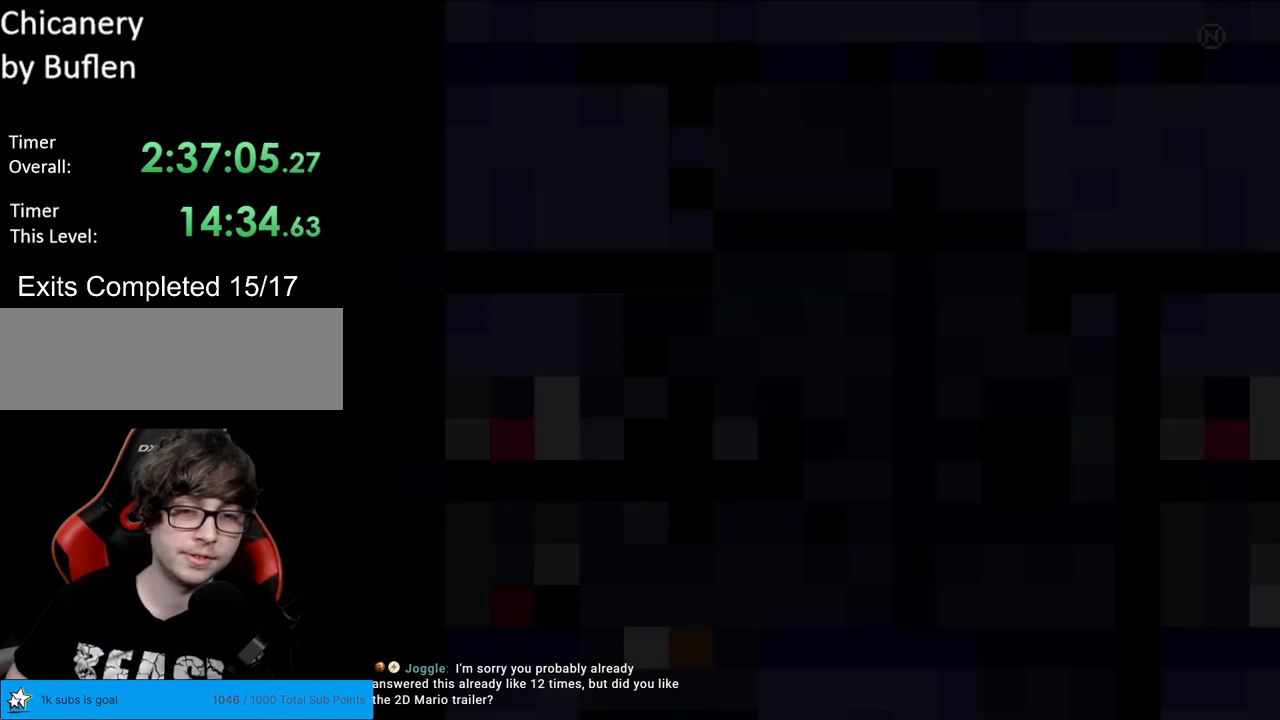
{"buttons": ["Y"], "events": []}
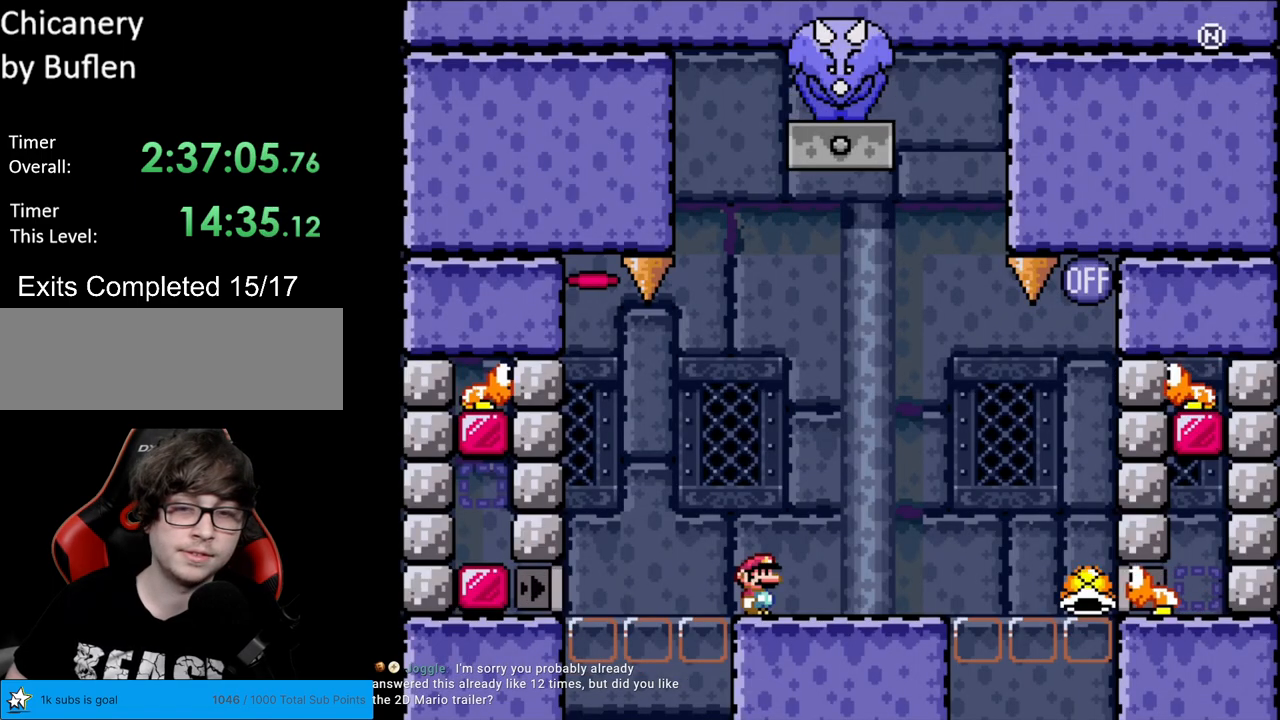
{"buttons": ["Y"], "events": []}
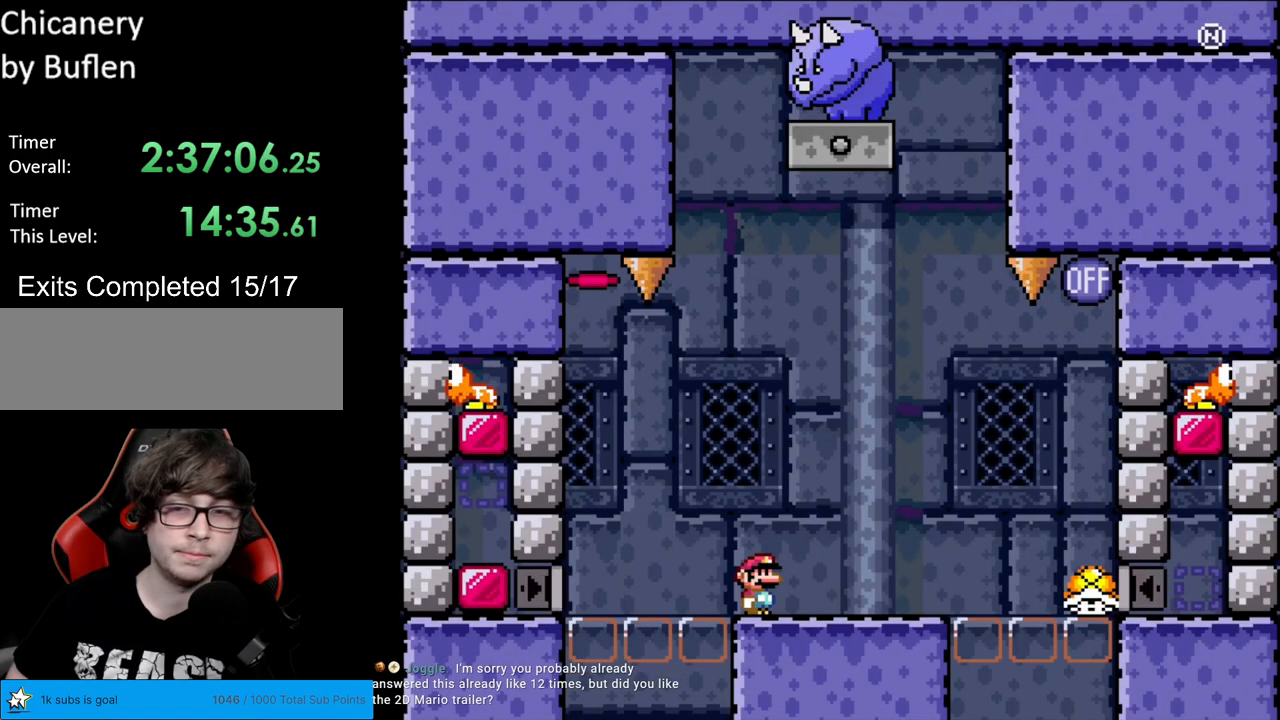
{"buttons": ["Y"], "events": []}
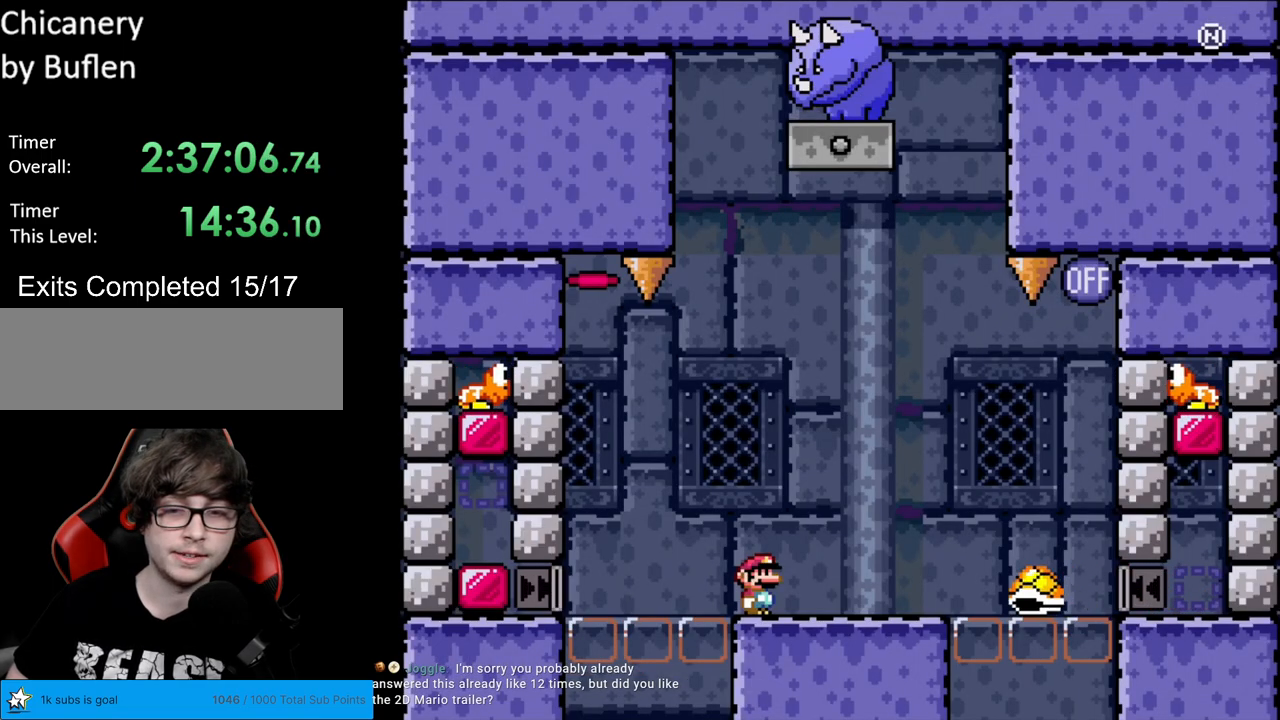
{"buttons": ["B", "Y"], "events": [[367, "B", "down"]]}
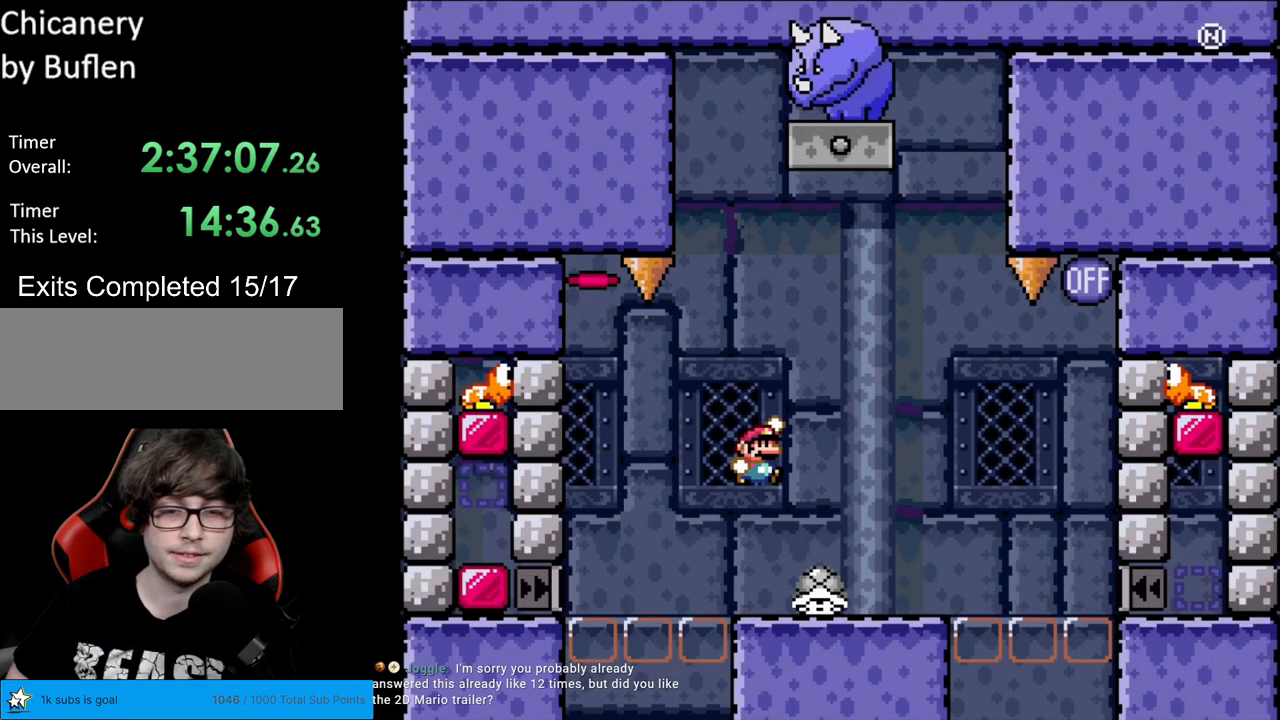
{"buttons": ["Y", "DPAD_RIGHT"], "events": [[250, "B", "up"], [317, "DPAD_RIGHT", "down"]]}
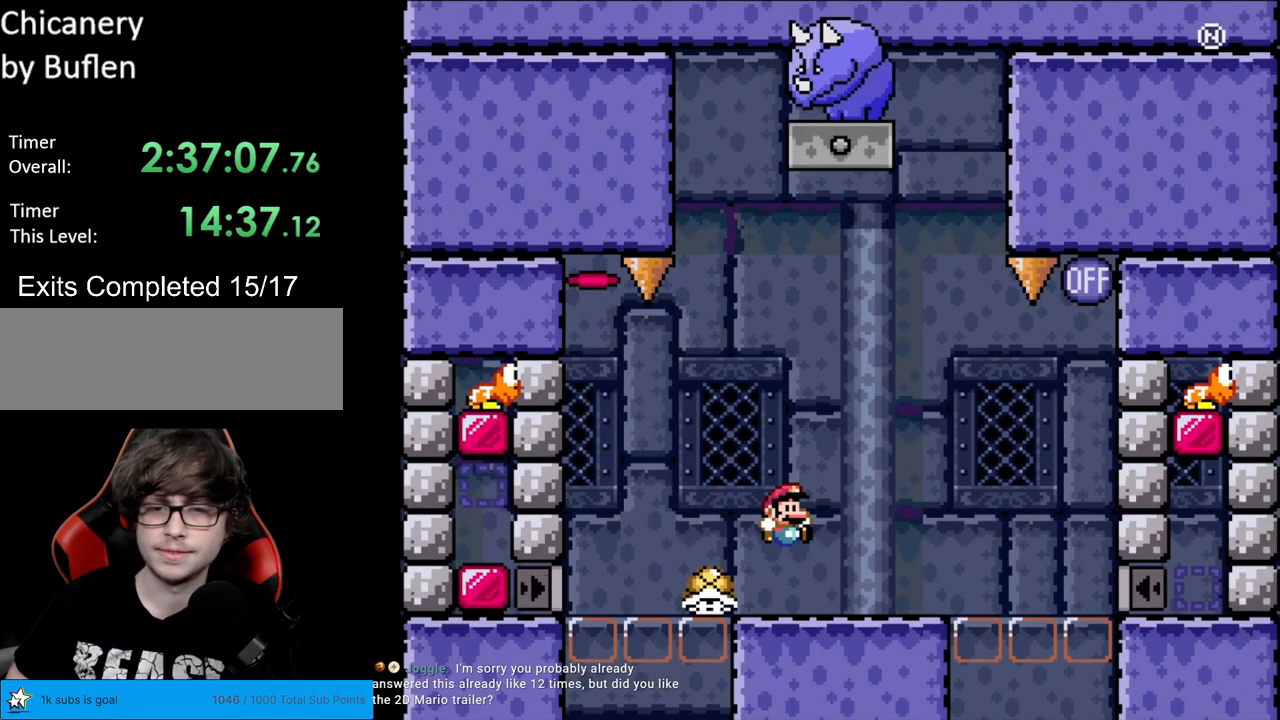
{"buttons": ["Y", "DPAD_RIGHT"], "events": [[217, "B", "down"], [367, "B", "up"]]}
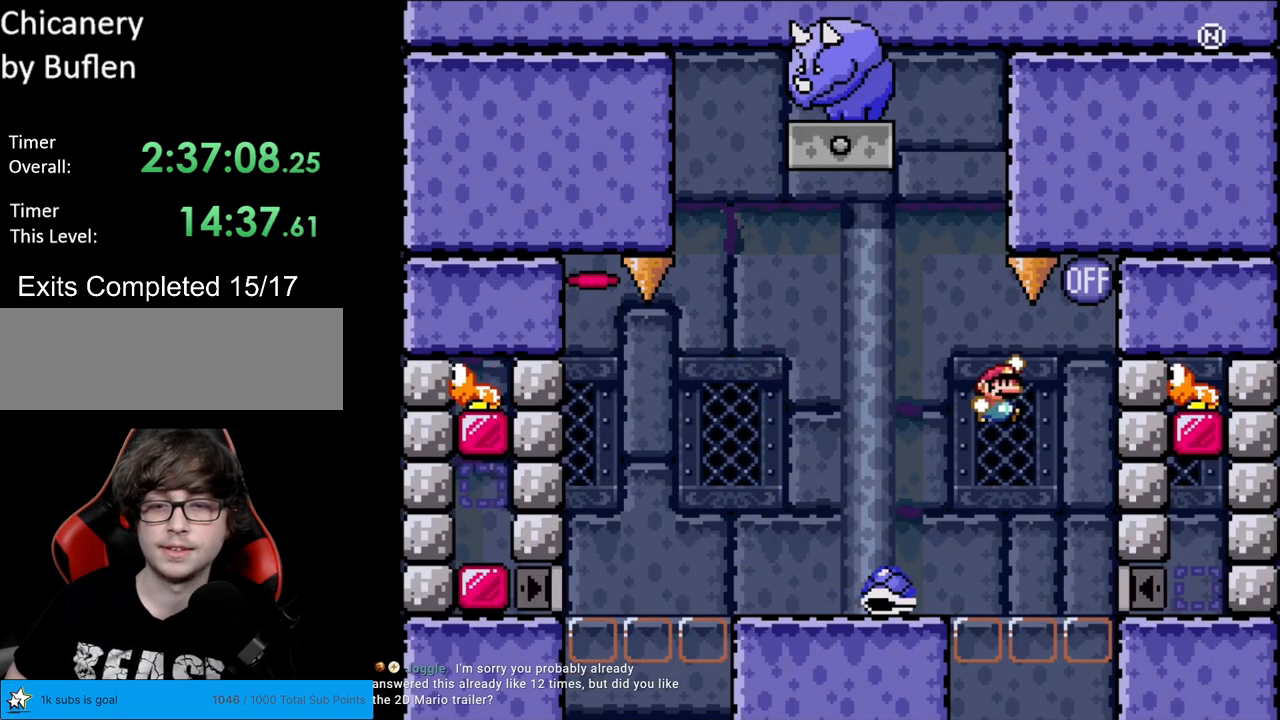
{"buttons": ["B", "Y", "DPAD_RIGHT"], "events": [[50, "DPAD_RIGHT", "up"], [50, "DPAD_UP", "down"], [67, "DPAD_LEFT", "down"], [67, "DPAD_UP", "up"], [167, "B", "down"], [283, "DPAD_LEFT", "up"], [300, "DPAD_RIGHT", "down"]]}
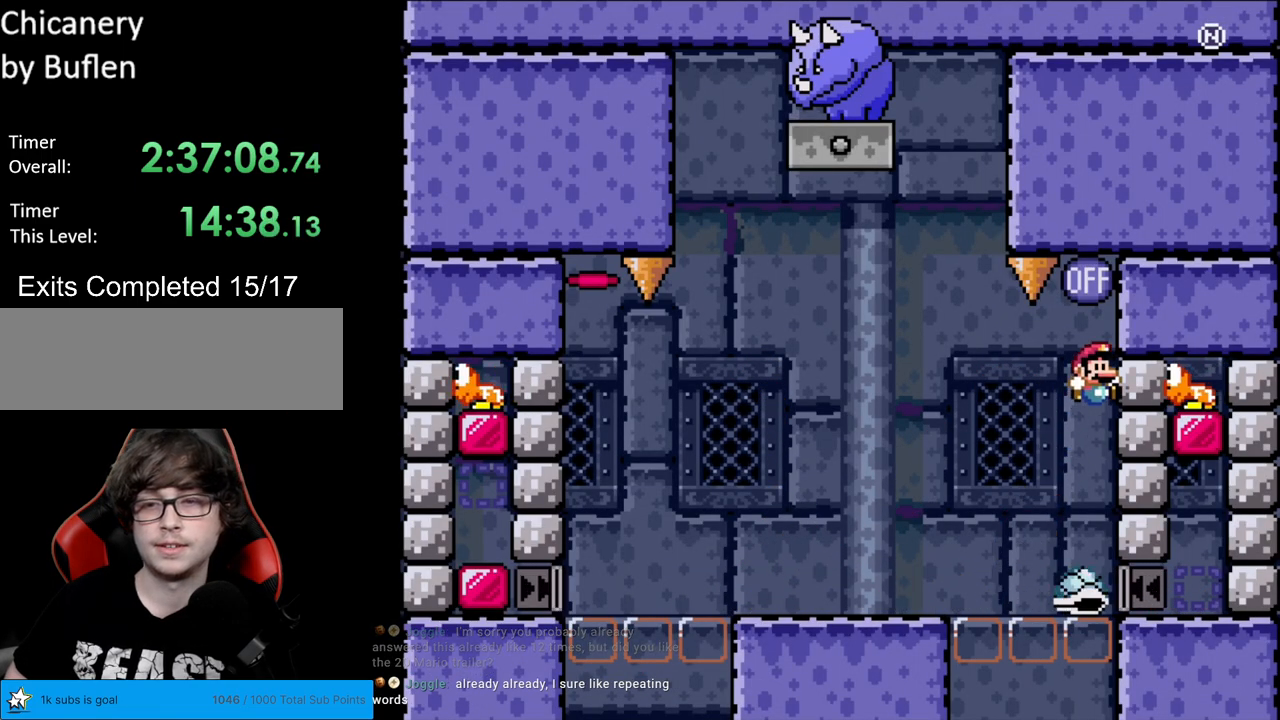
{"buttons": ["B", "Y"], "events": [[83, "DPAD_RIGHT", "up"]]}
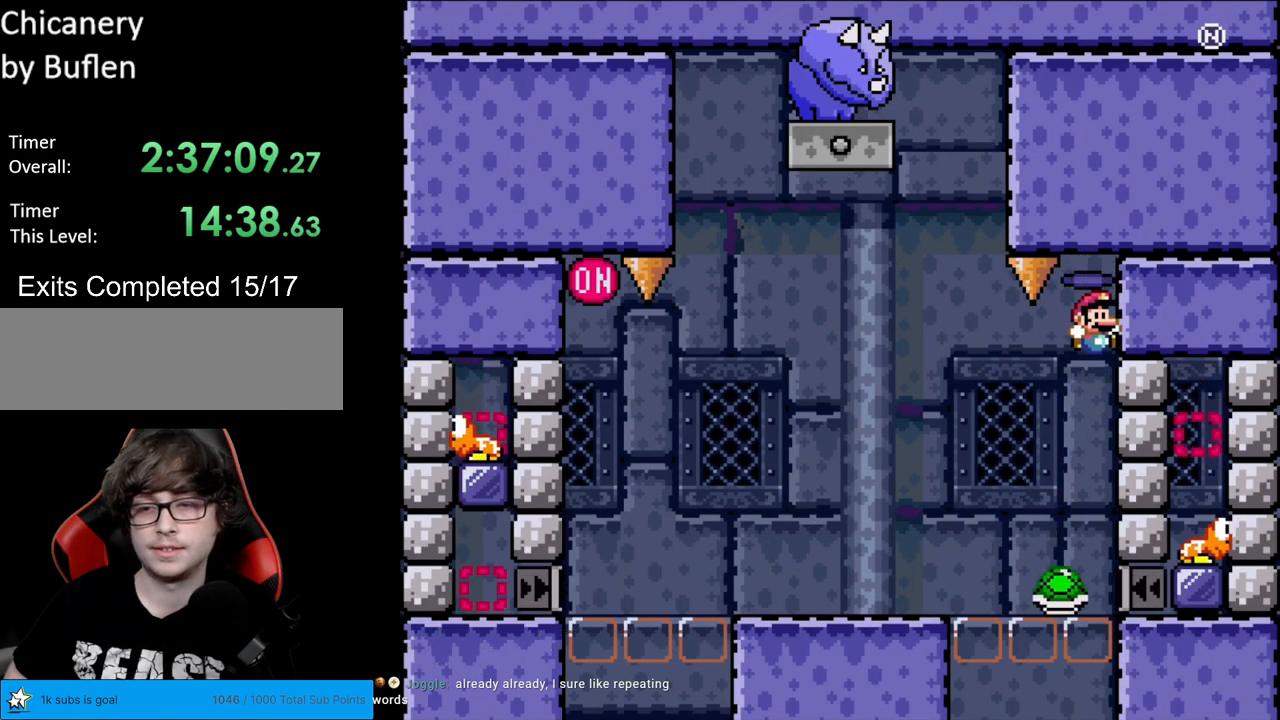
{"buttons": ["Y", "DPAD_LEFT"], "events": [[67, "DPAD_LEFT", "down"], [267, "DPAD_LEFT", "up"], [317, "DPAD_LEFT", "down"], [450, "B", "up"]]}
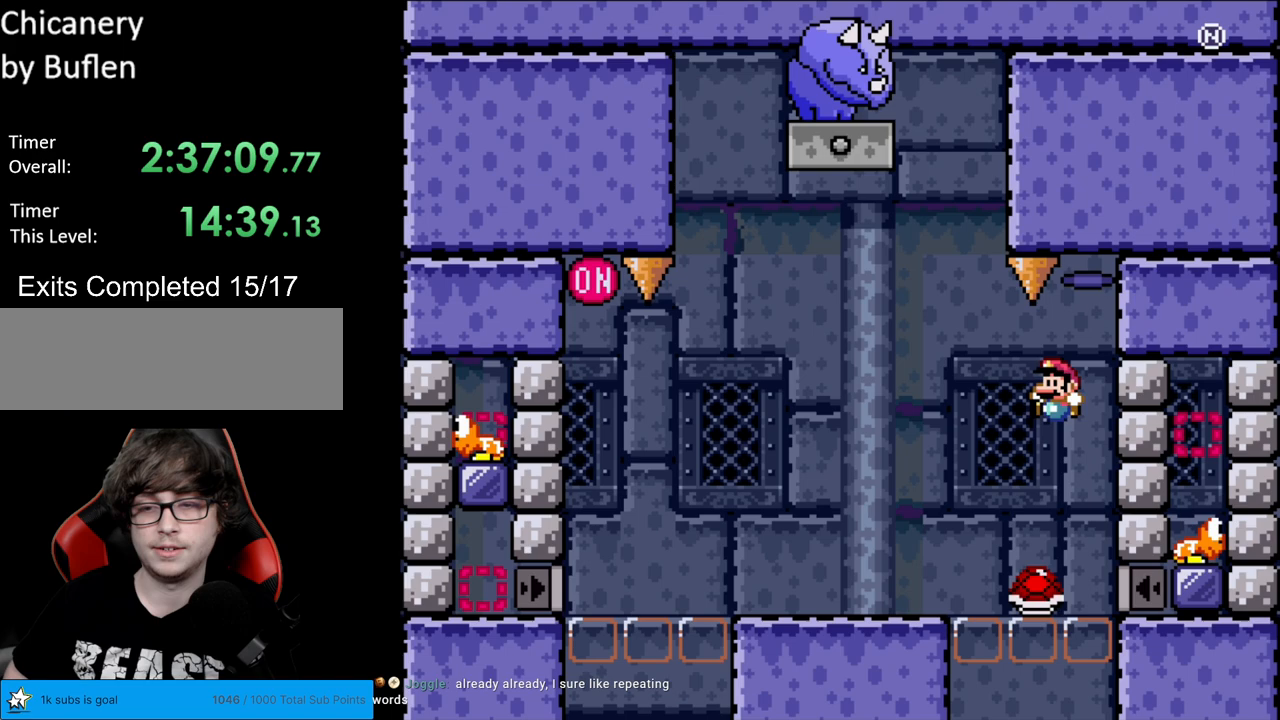
{"buttons": ["Y", "DPAD_LEFT"], "events": []}
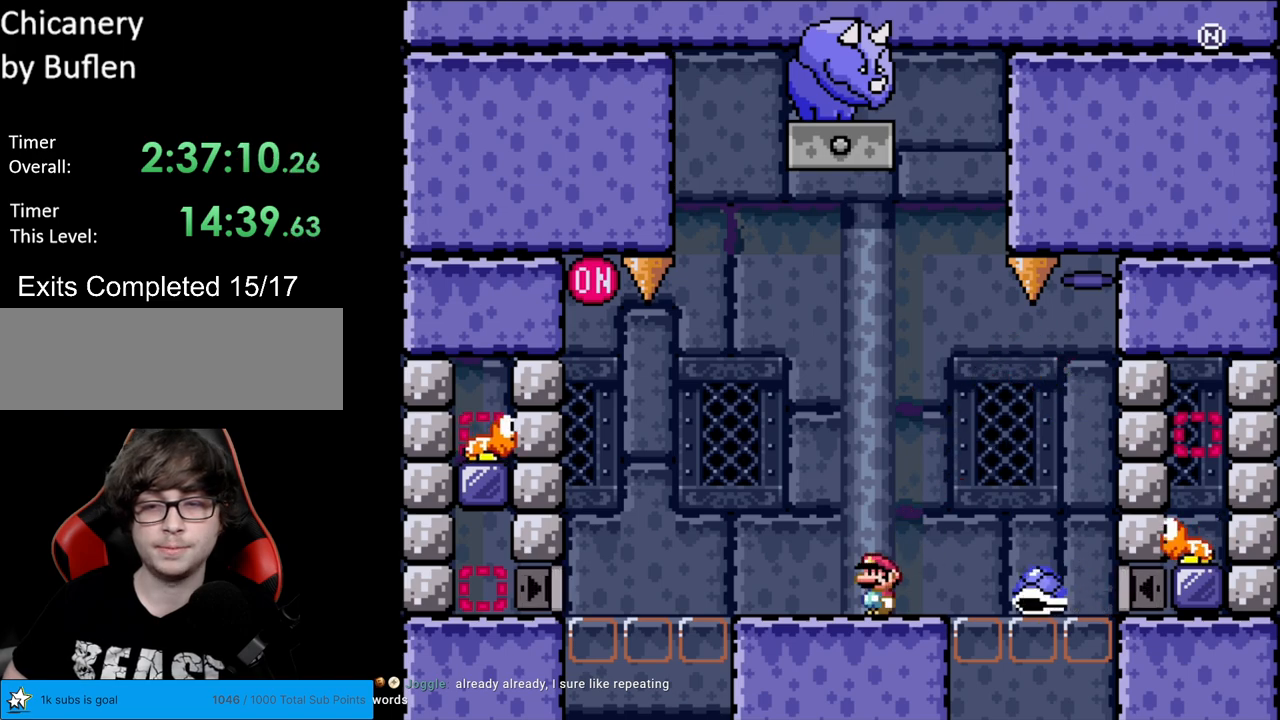
{"buttons": ["Y", "DPAD_LEFT"], "events": [[150, "DPAD_LEFT", "up"], [167, "DPAD_RIGHT", "down"], [283, "DPAD_RIGHT", "up"], [350, "DPAD_LEFT", "down"], [417, "B", "down"], [500, "B", "up"]]}